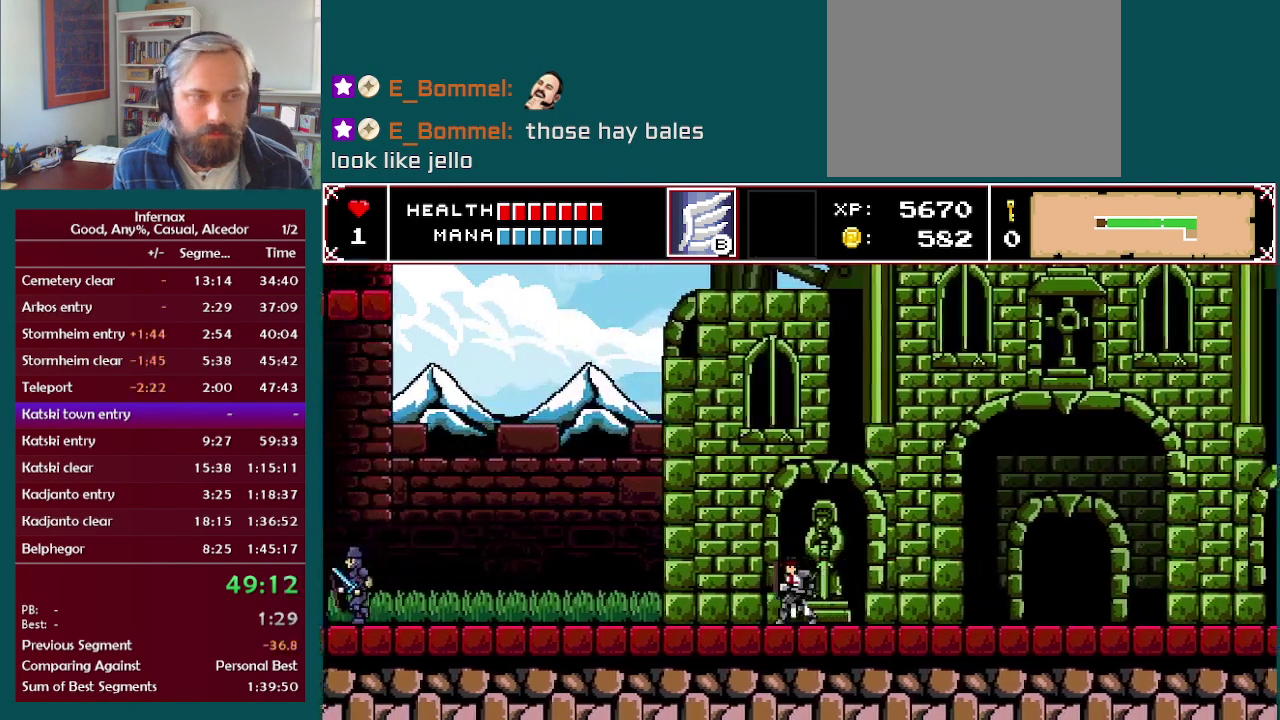
Gameplay with a controller (Xbox layout); each line is a JSON object with the inputs held at the frame after it. "events" lists button and stick changes between this image and that frame as [ms after this image, input, new state], when the widget could be followed in between. This overlay highlights the sticks when they move; stick clicks (L3 R3) are not distinguishable. Not read: A L3 R3.
{"buttons": [], "left_stick": "left", "right_stick": "center", "events": []}
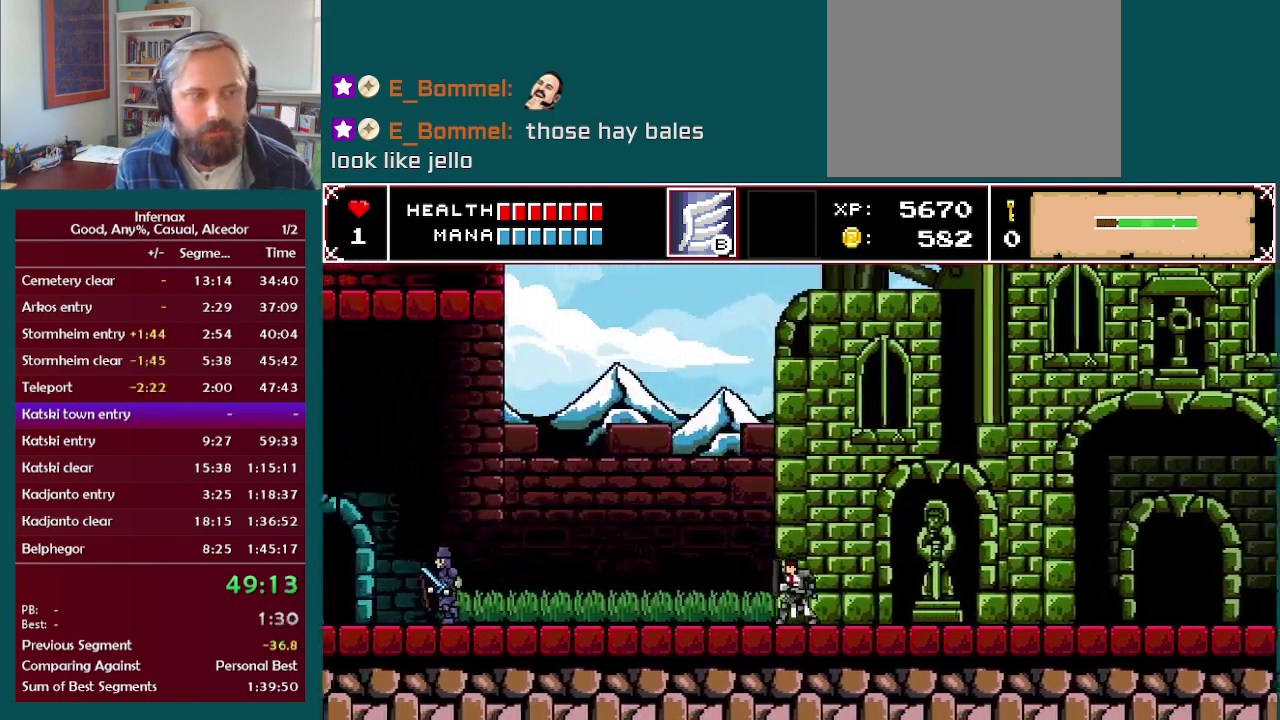
{"buttons": [], "left_stick": "left", "right_stick": "center", "events": []}
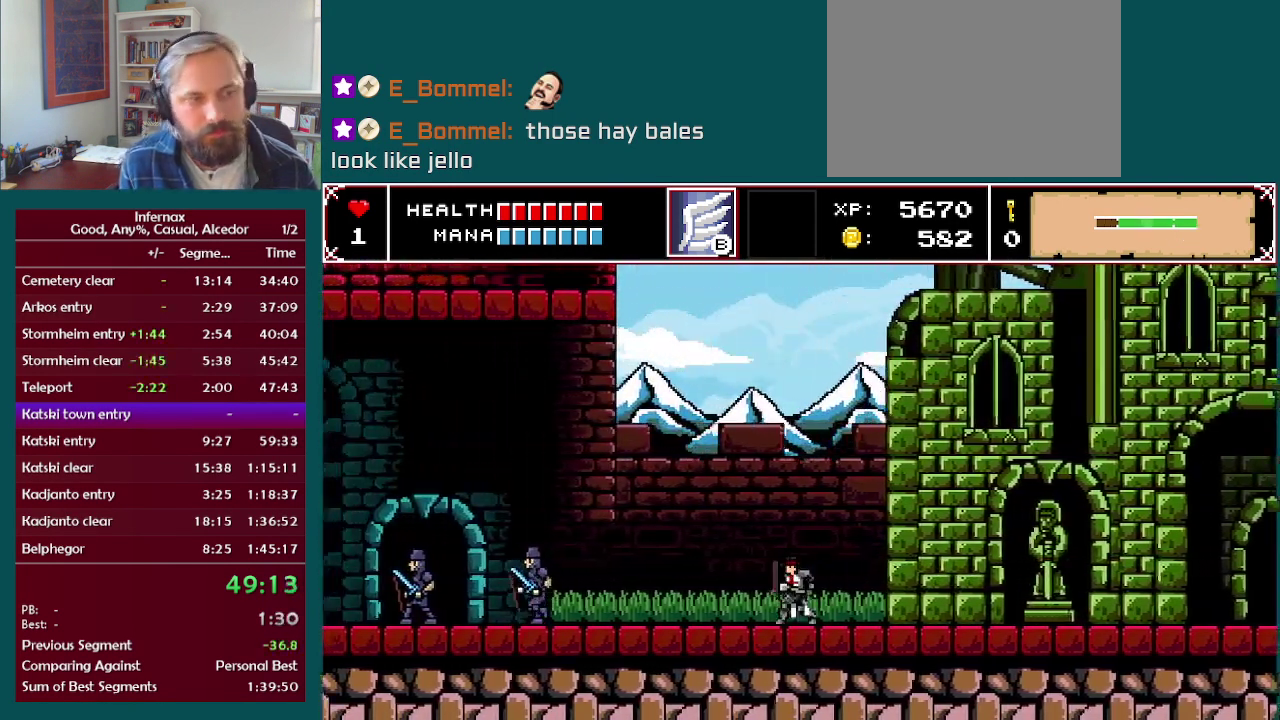
{"buttons": [], "left_stick": "left", "right_stick": "center", "events": []}
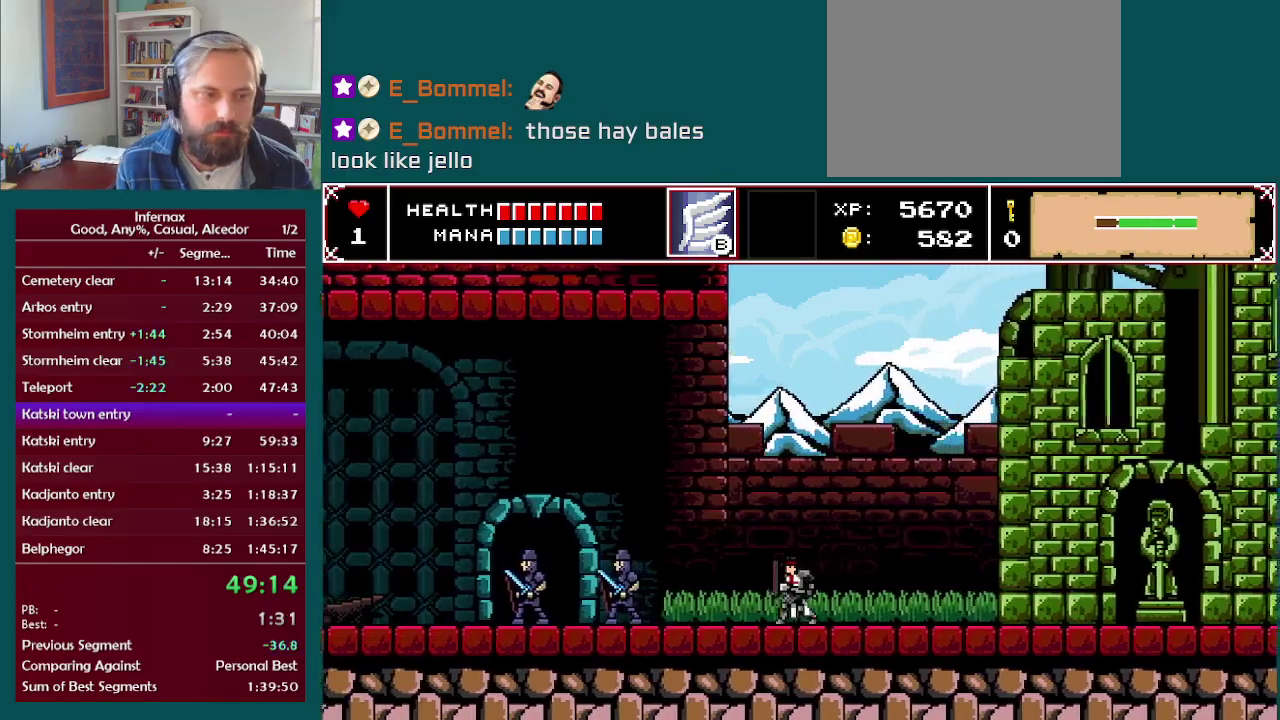
{"buttons": [], "left_stick": "left", "right_stick": "center", "events": []}
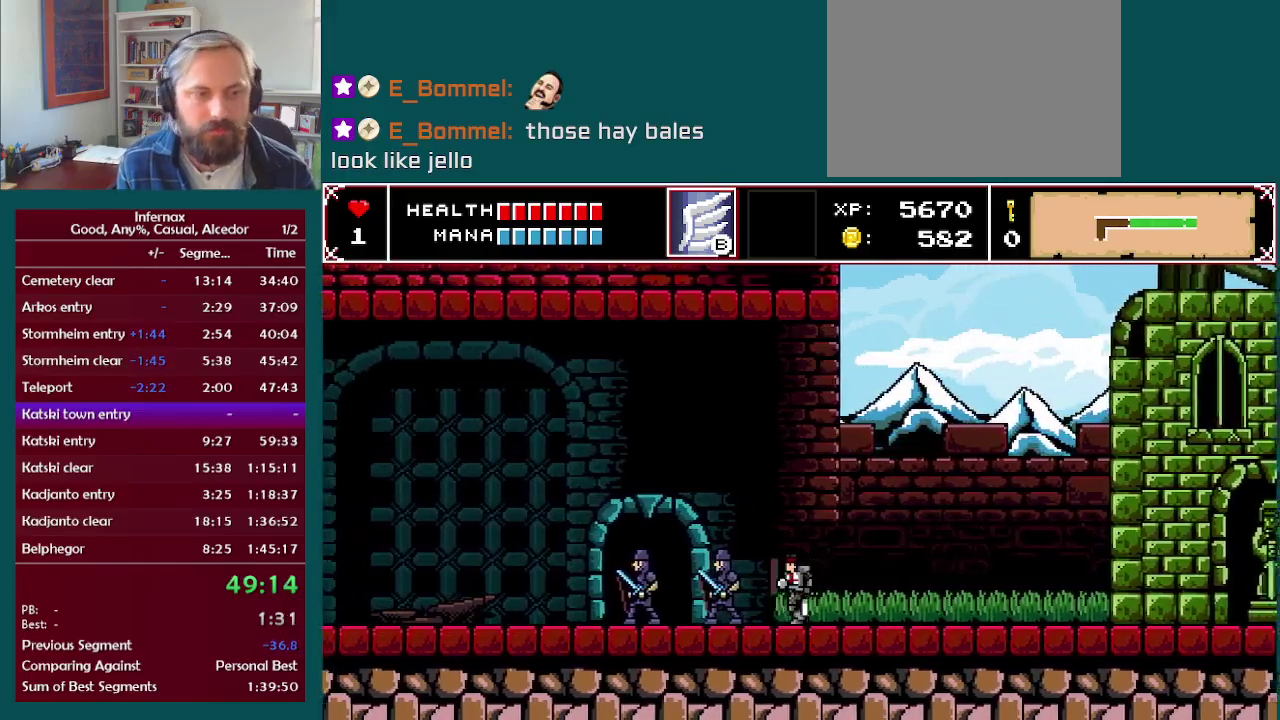
{"buttons": [], "left_stick": "left", "right_stick": "center", "events": []}
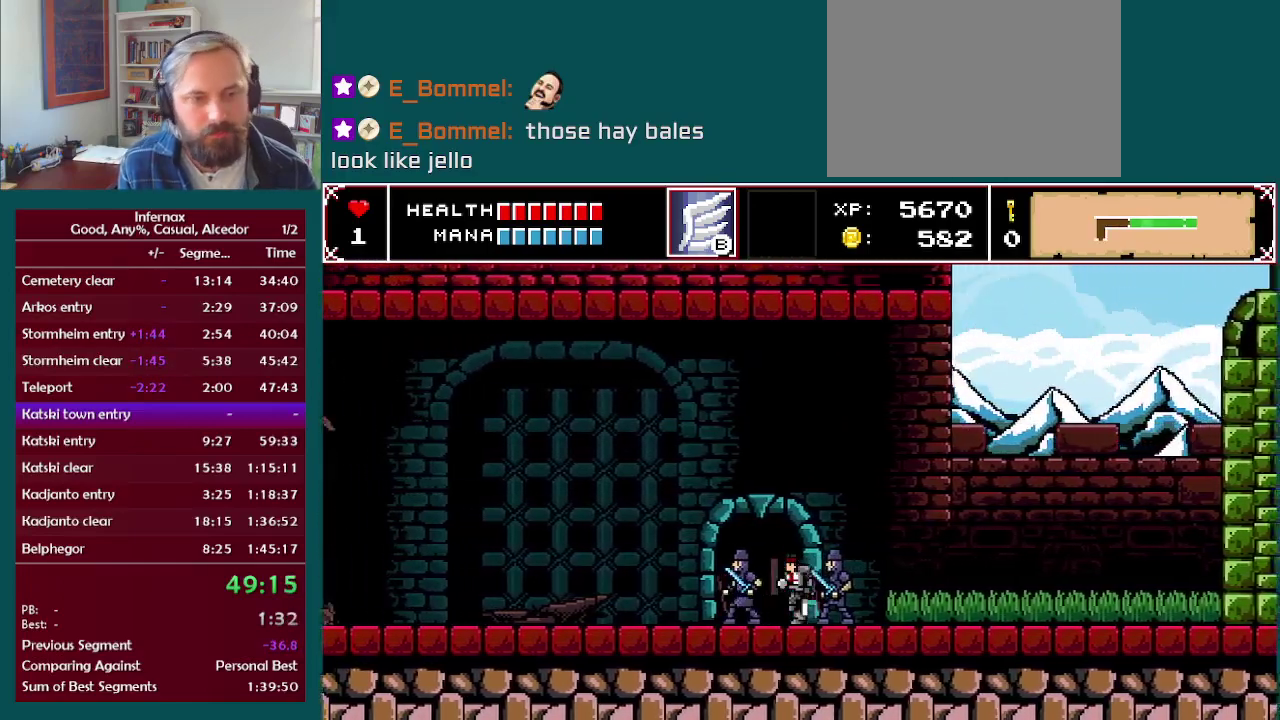
{"buttons": [], "left_stick": "right", "right_stick": "center", "events": [[100, "left_stick", "up-left"], [217, "left_stick", "right"]]}
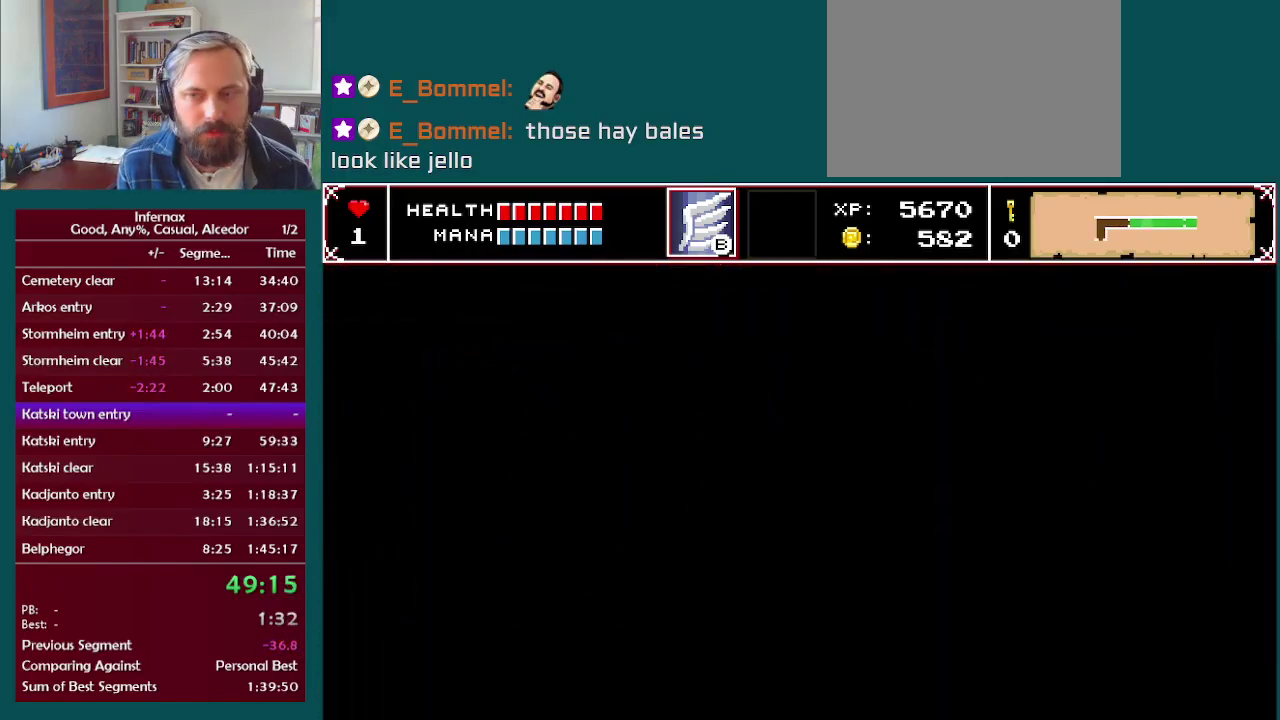
{"buttons": [], "left_stick": "right", "right_stick": "center", "events": []}
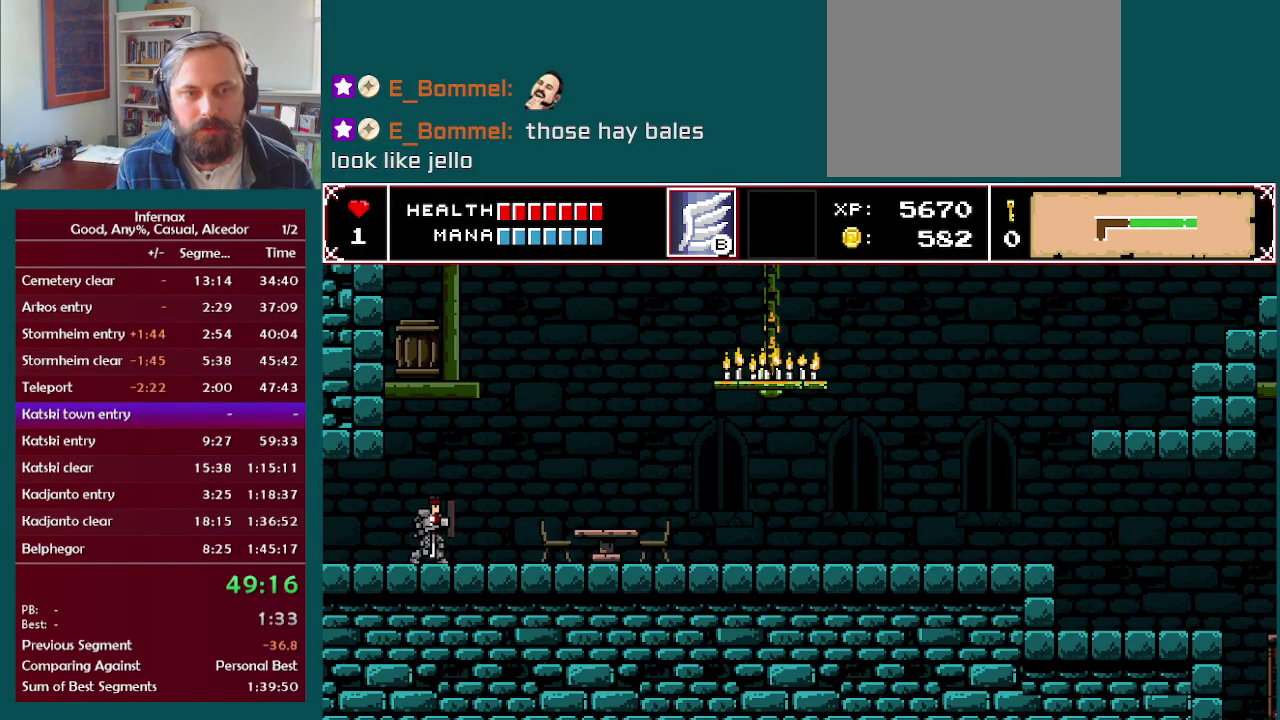
{"buttons": [], "left_stick": "right", "right_stick": "center", "events": []}
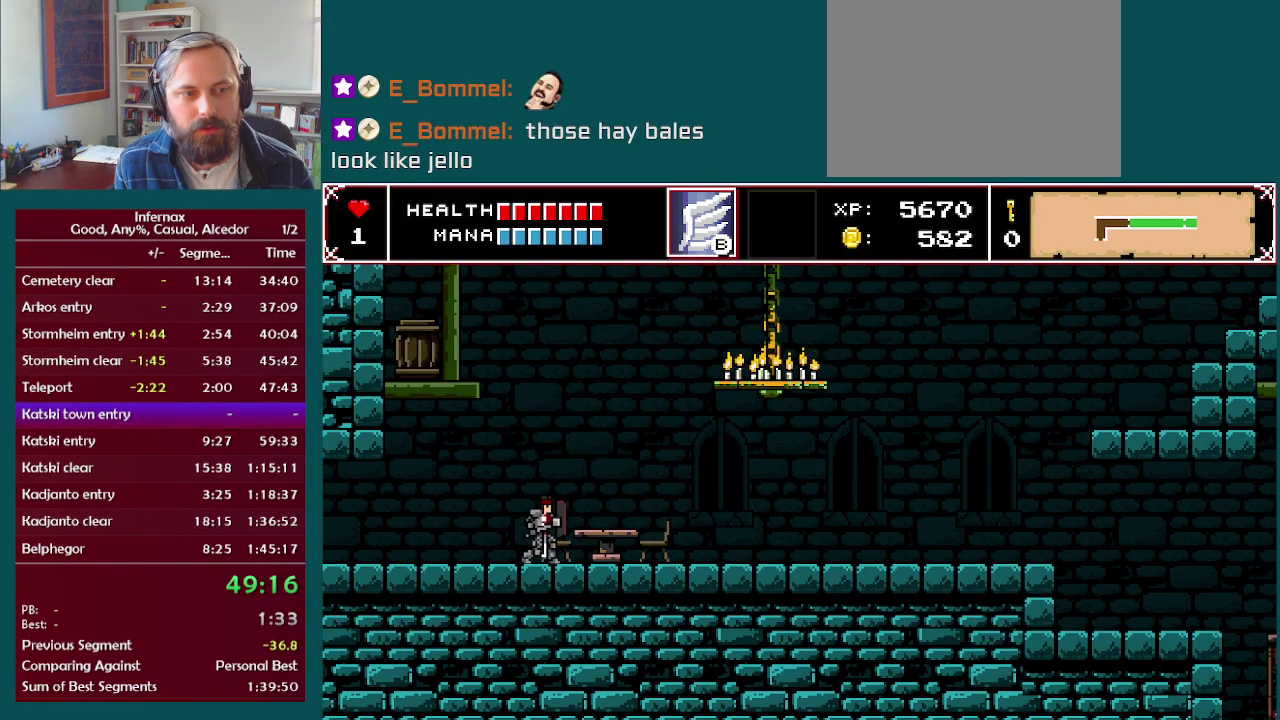
{"buttons": [], "left_stick": "right", "right_stick": "center", "events": []}
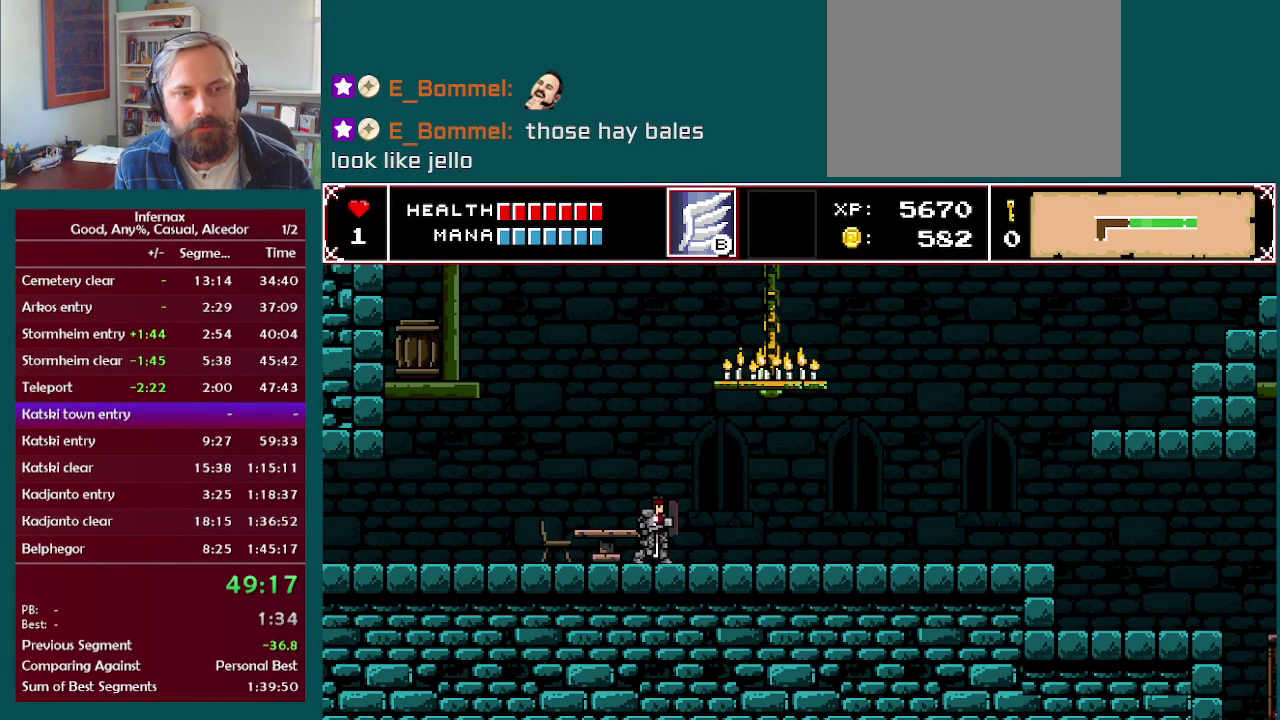
{"buttons": [], "left_stick": "right", "right_stick": "center", "events": []}
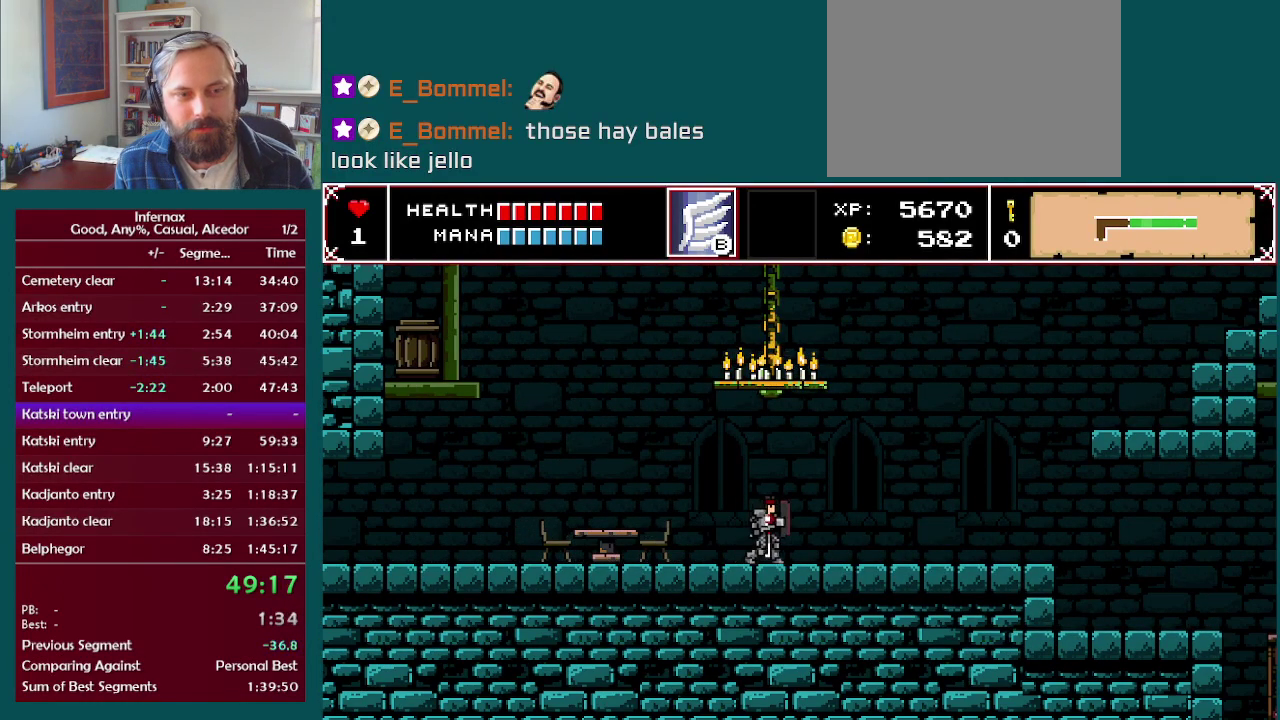
{"buttons": [], "left_stick": "right", "right_stick": "center", "events": []}
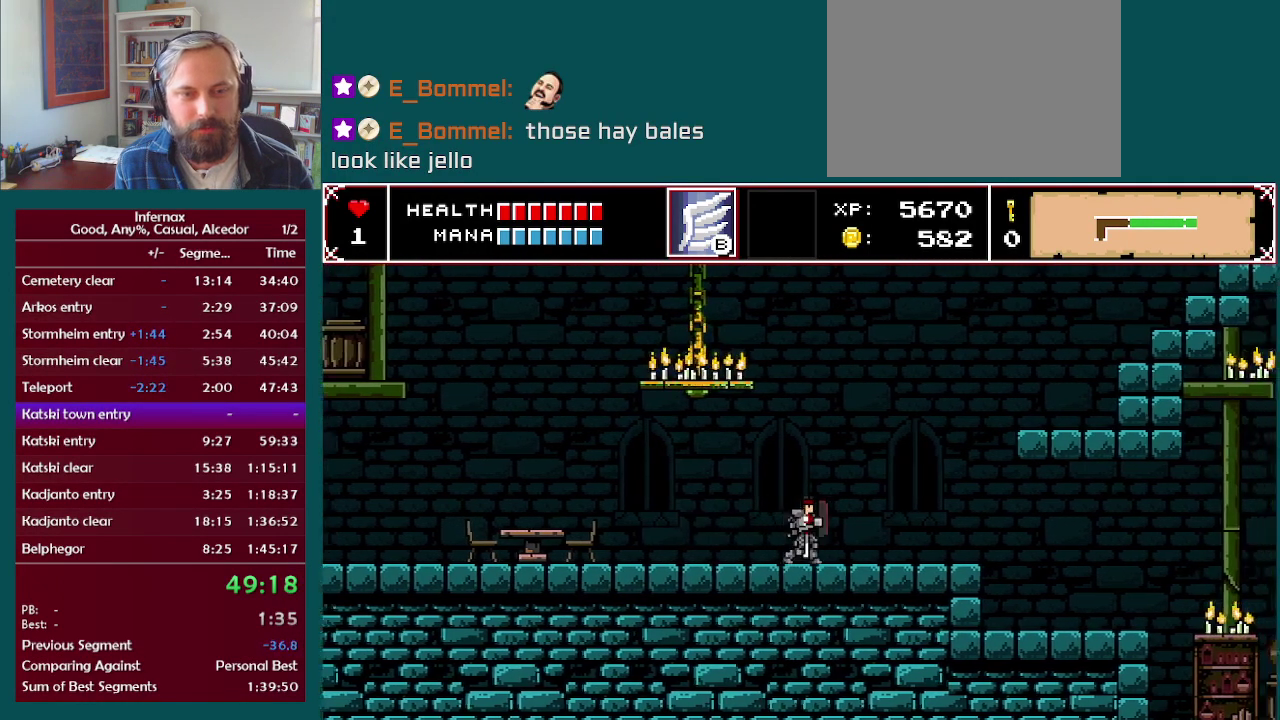
{"buttons": [], "left_stick": "right", "right_stick": "center", "events": []}
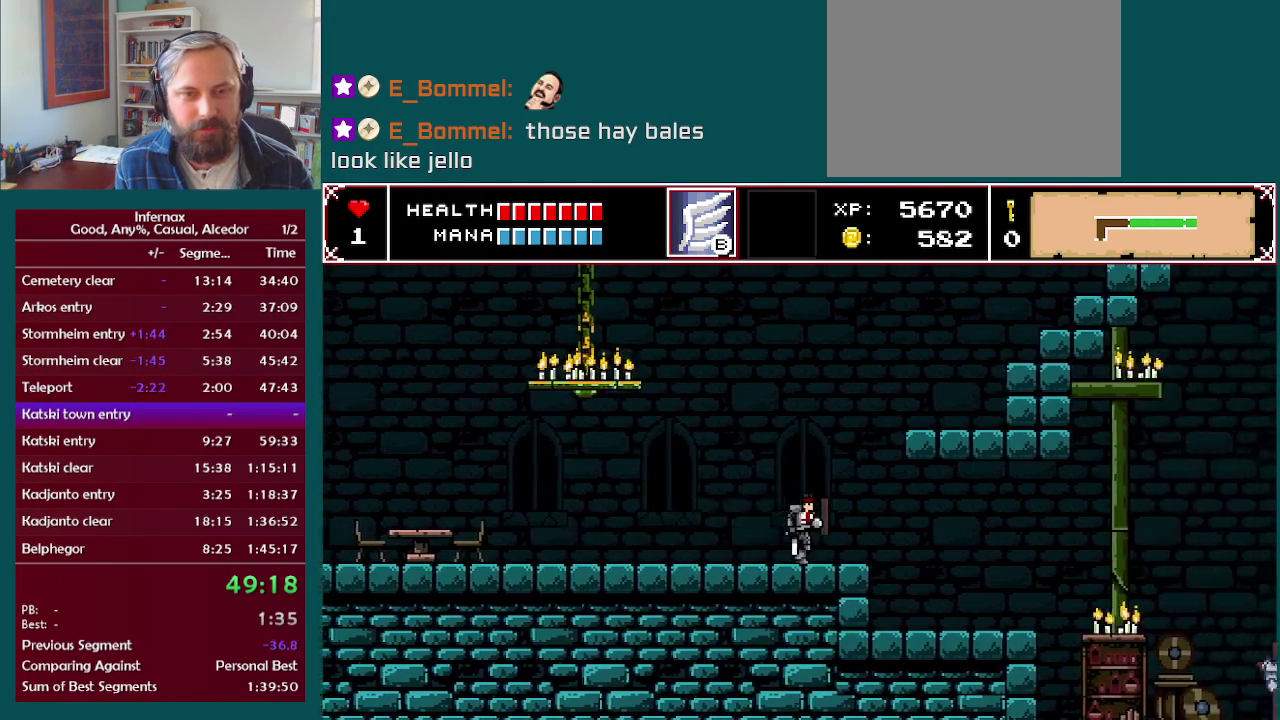
{"buttons": [], "left_stick": "right", "right_stick": "center", "events": []}
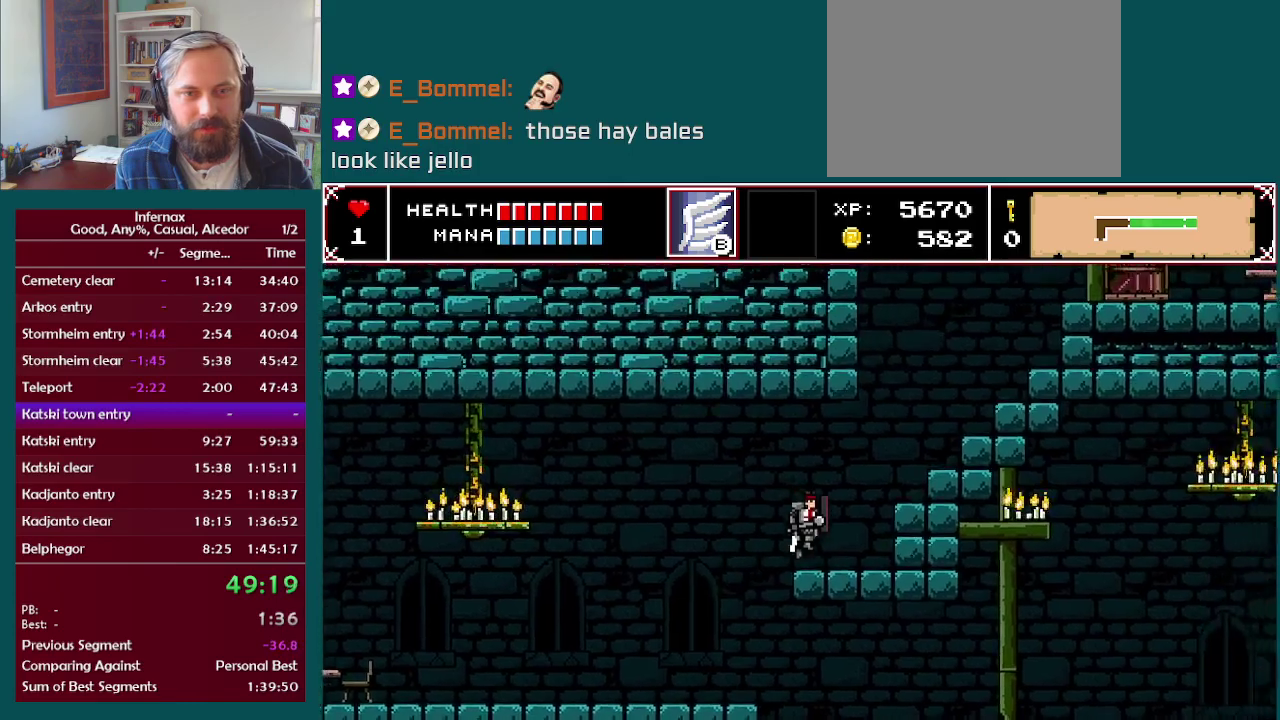
{"buttons": [], "left_stick": "right", "right_stick": "center", "events": []}
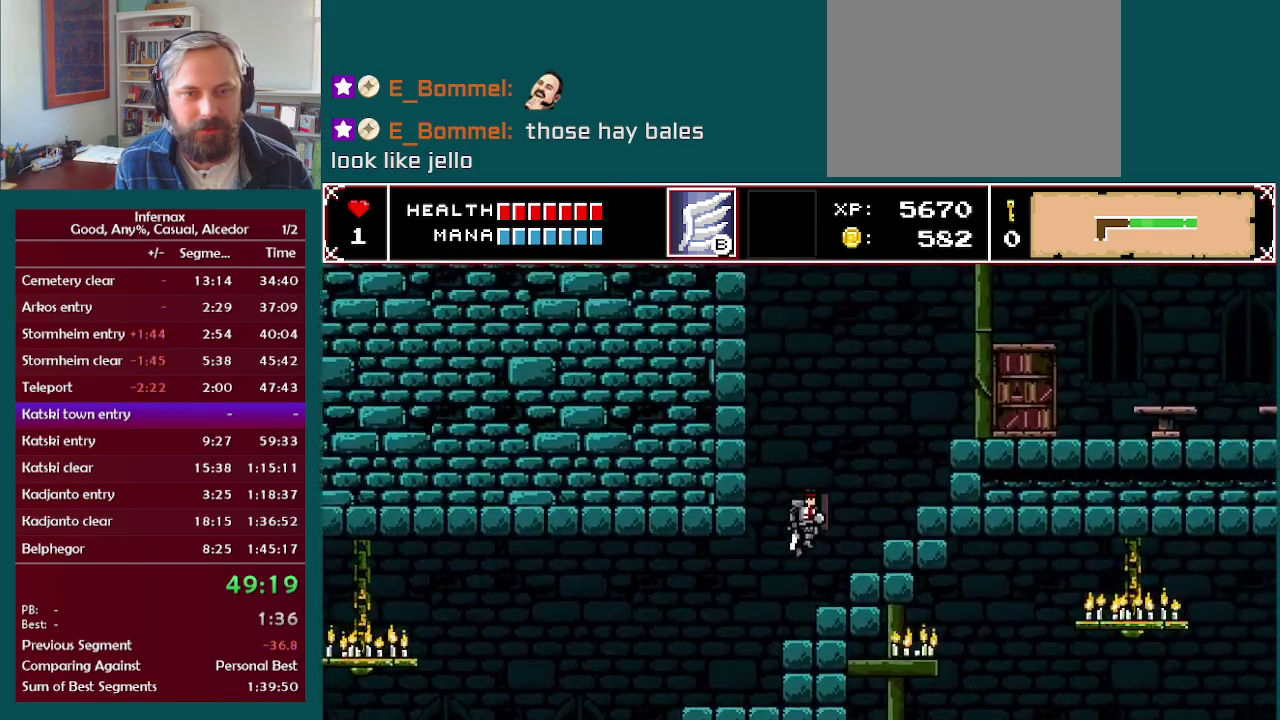
{"buttons": [], "left_stick": "right", "right_stick": "center", "events": []}
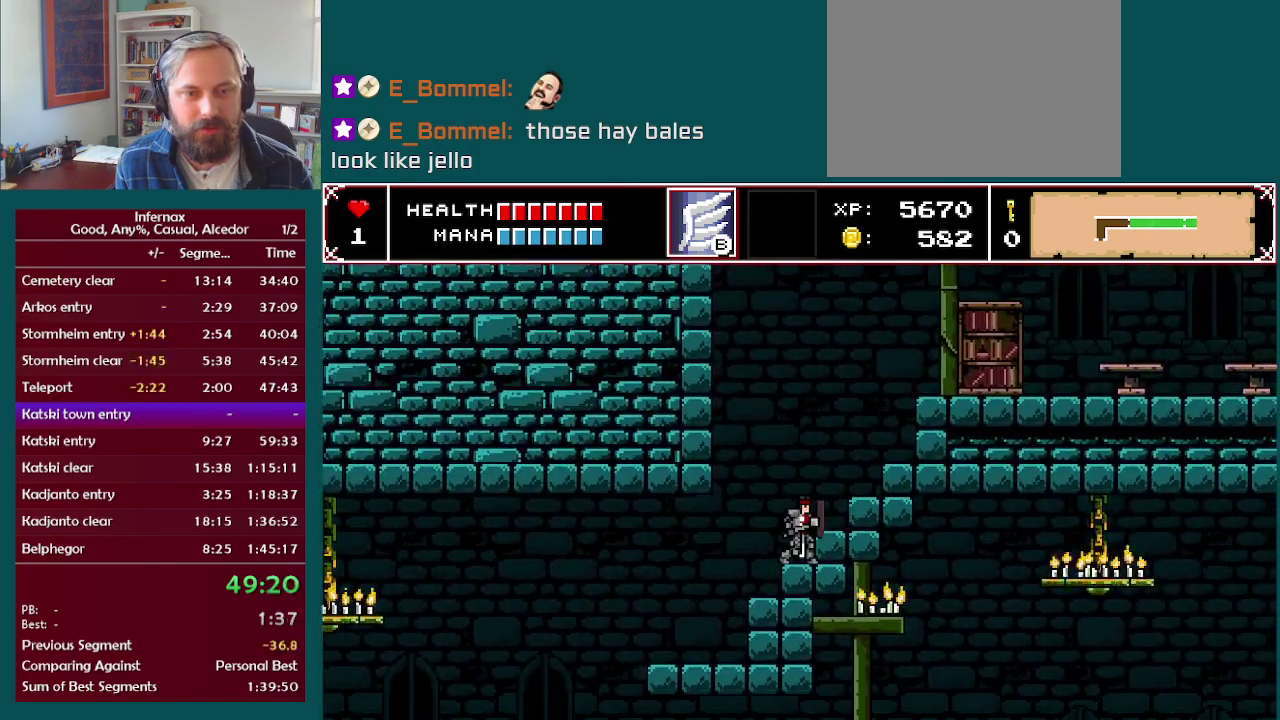
{"buttons": [], "left_stick": "right", "right_stick": "center", "events": []}
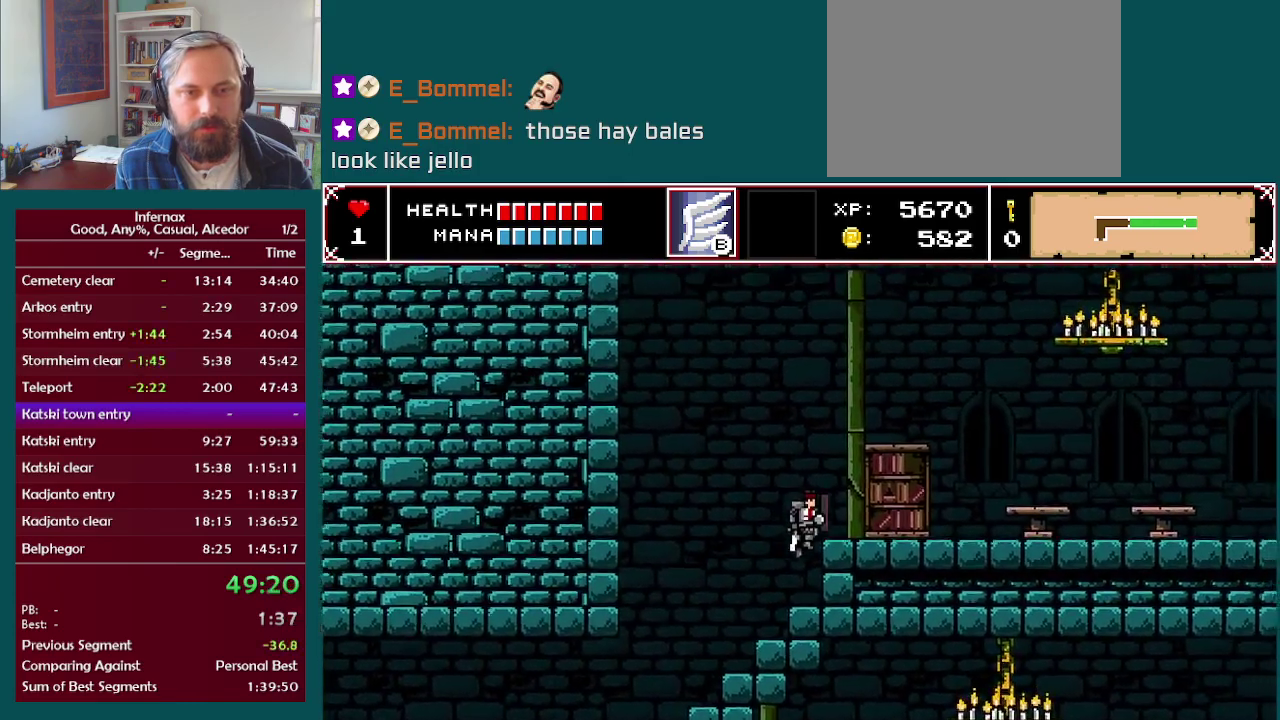
{"buttons": [], "left_stick": "right", "right_stick": "center", "events": []}
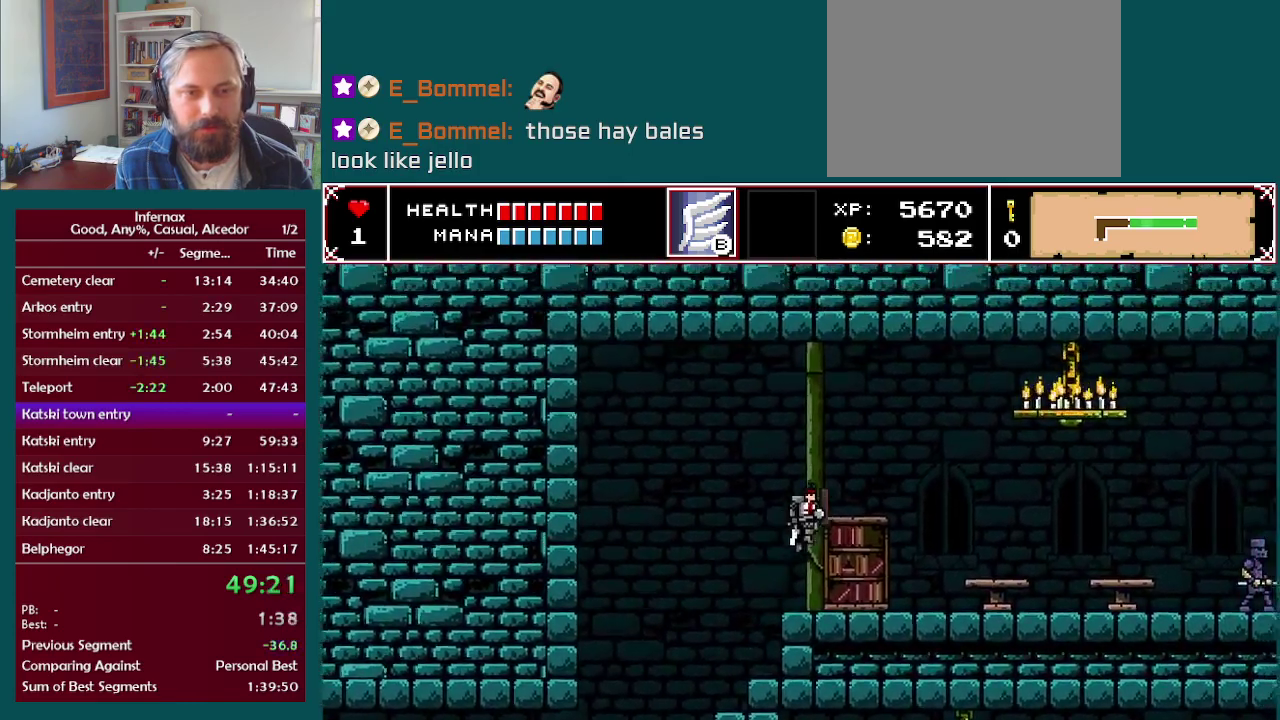
{"buttons": [], "left_stick": "right", "right_stick": "center", "events": []}
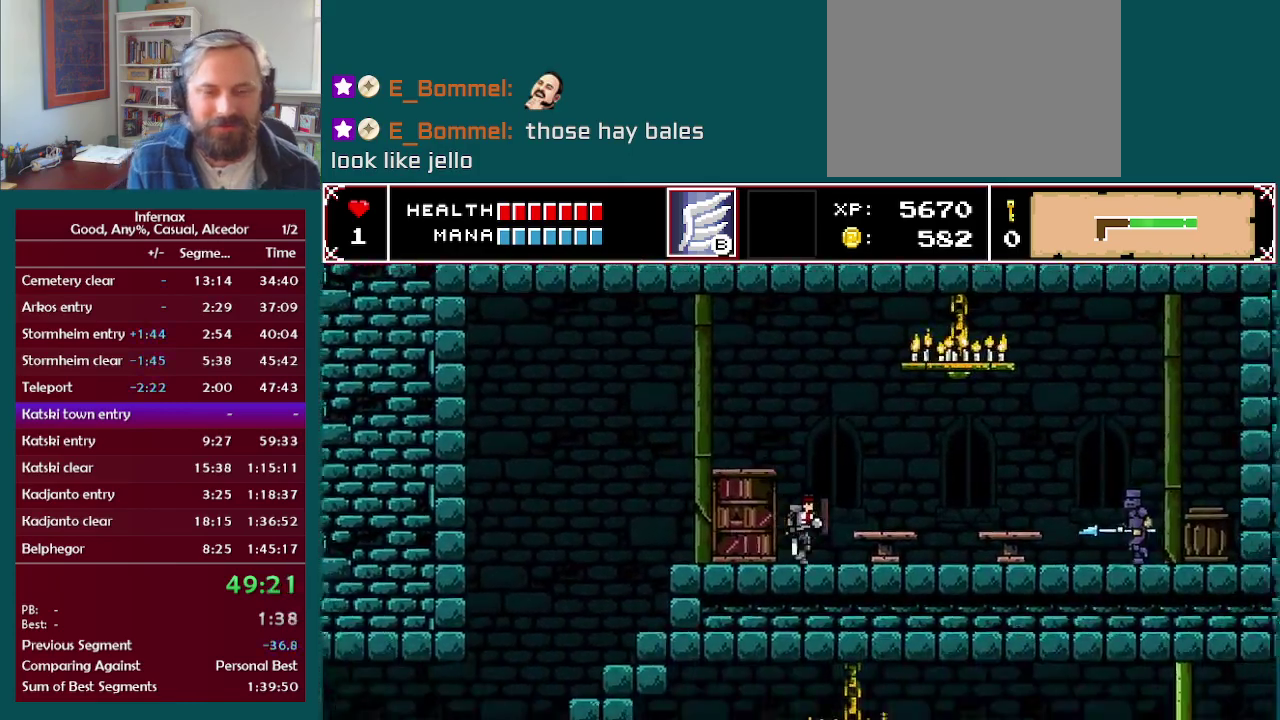
{"buttons": [], "left_stick": "right", "right_stick": "center", "events": []}
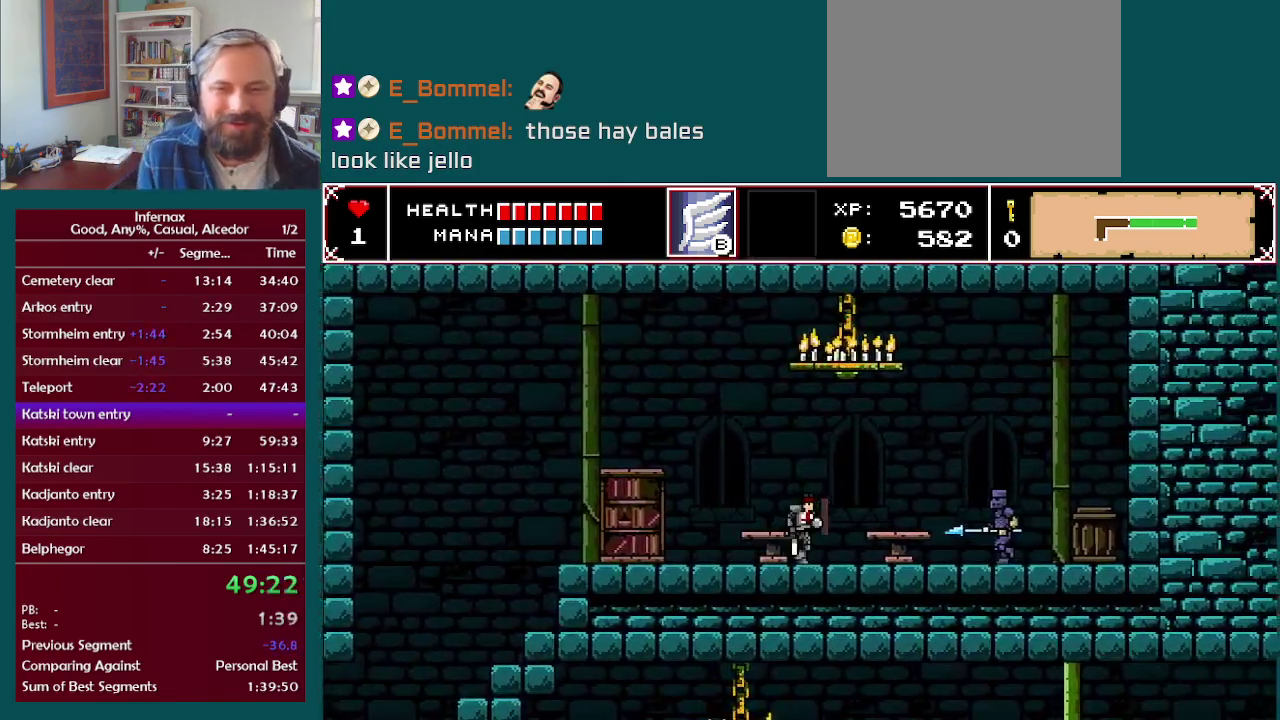
{"buttons": [], "left_stick": "right", "right_stick": "center", "events": []}
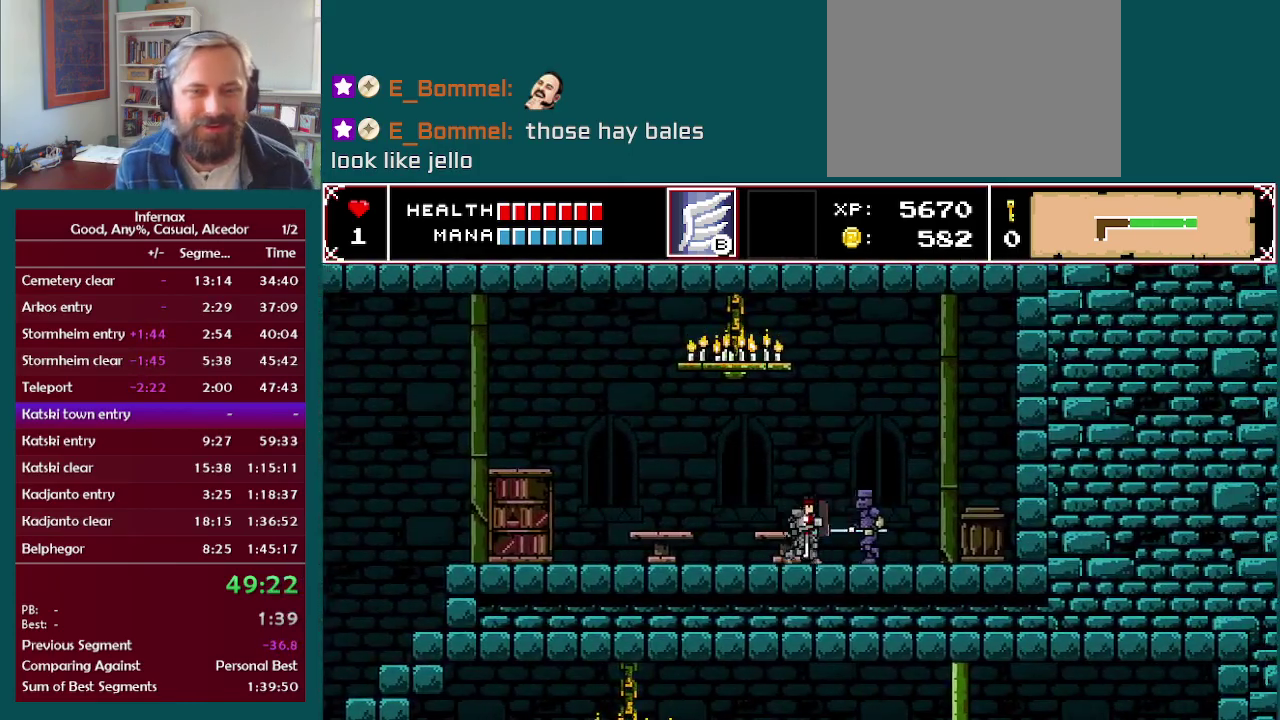
{"buttons": [], "left_stick": "center", "right_stick": "center", "events": [[150, "X", "down"], [200, "left_stick", "center"], [250, "X", "up"]]}
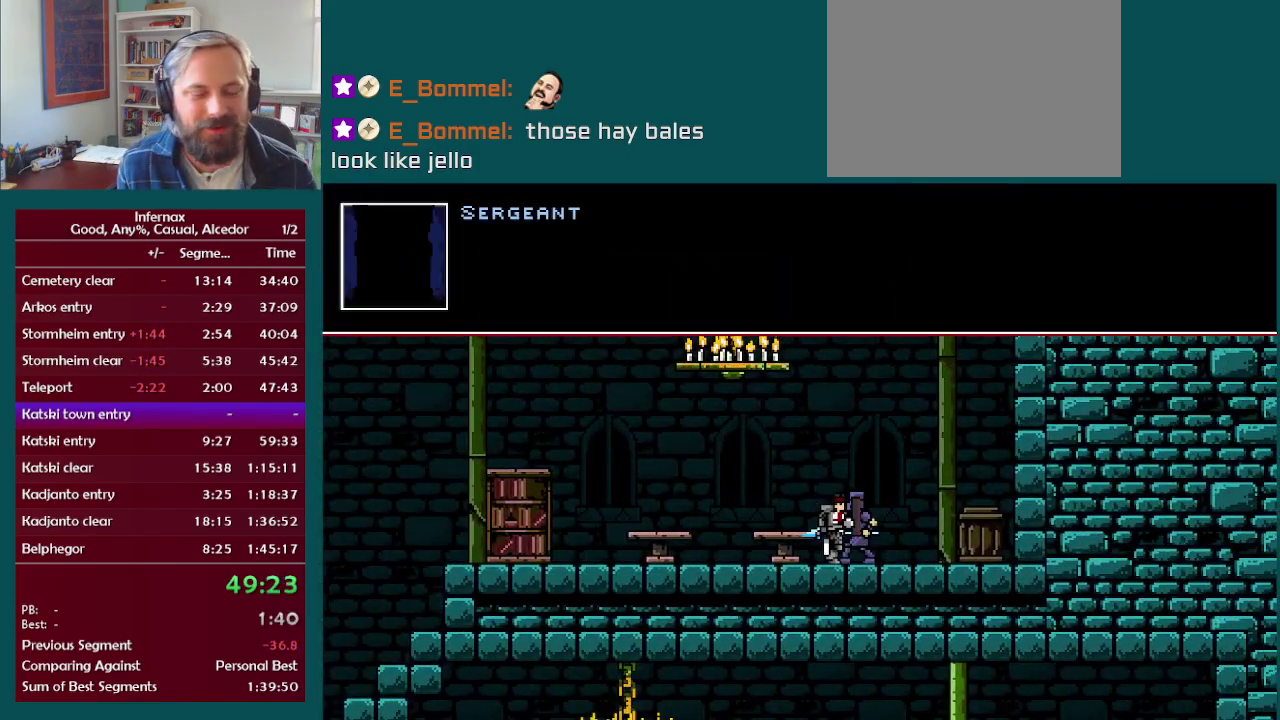
{"buttons": [], "left_stick": "center", "right_stick": "center", "events": [[17, "X", "down"], [117, "X", "up"], [217, "X", "down"], [300, "X", "up"], [400, "X", "down"], [467, "X", "up"]]}
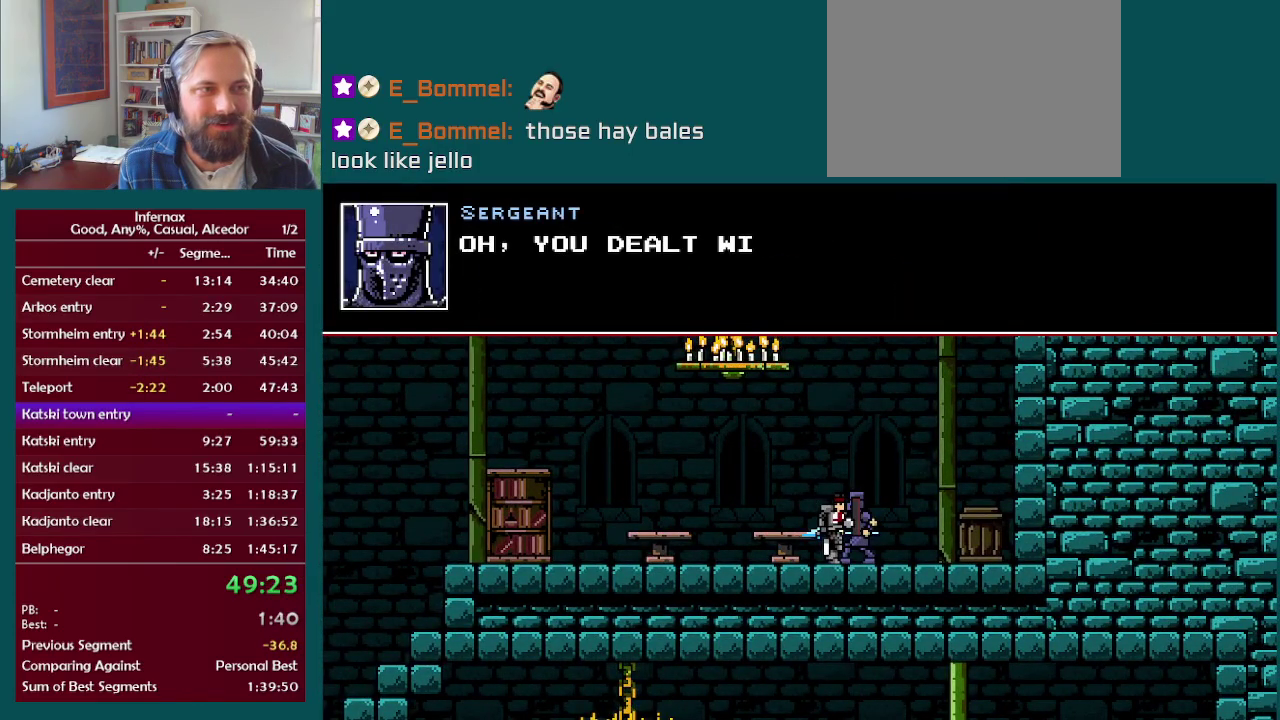
{"buttons": [], "left_stick": "center", "right_stick": "center", "events": [[67, "X", "down"], [150, "X", "up"], [233, "X", "down"], [300, "X", "up"], [400, "X", "down"], [483, "X", "up"]]}
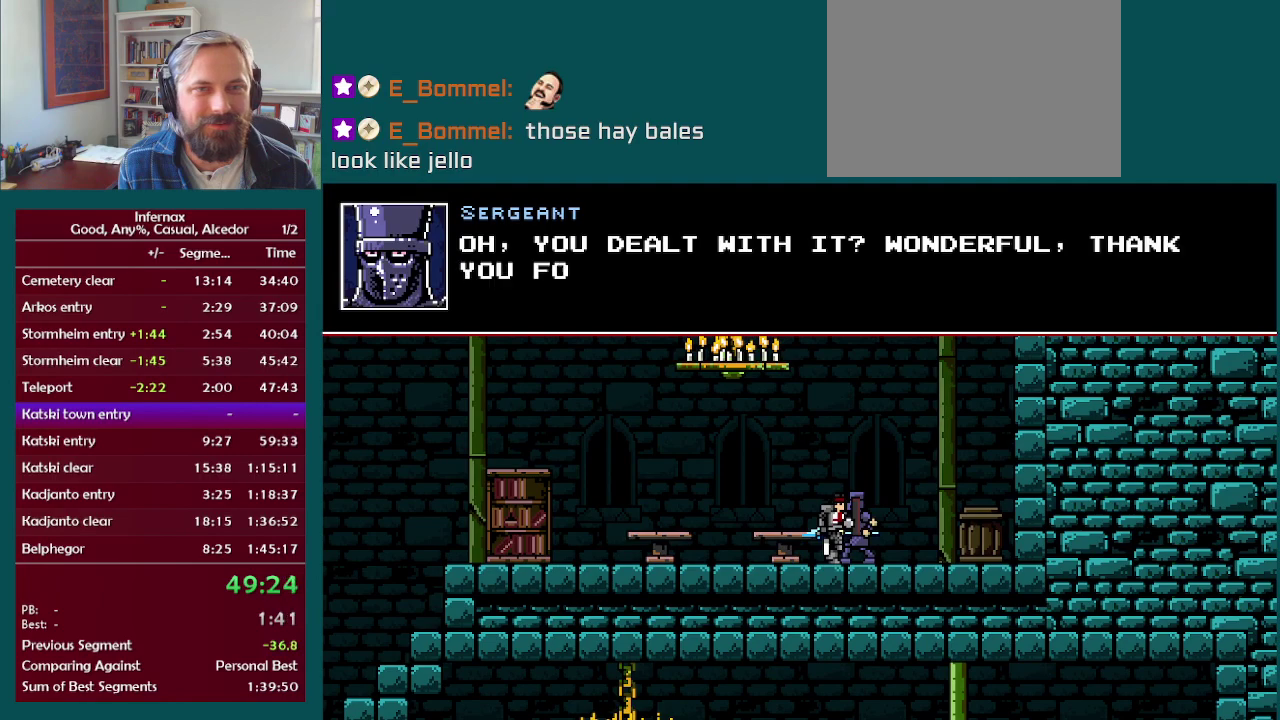
{"buttons": [], "left_stick": "left", "right_stick": "center", "events": [[83, "X", "down"], [150, "X", "up"], [250, "X", "down"], [300, "X", "up"], [400, "X", "down"], [450, "left_stick", "left"], [500, "X", "up"]]}
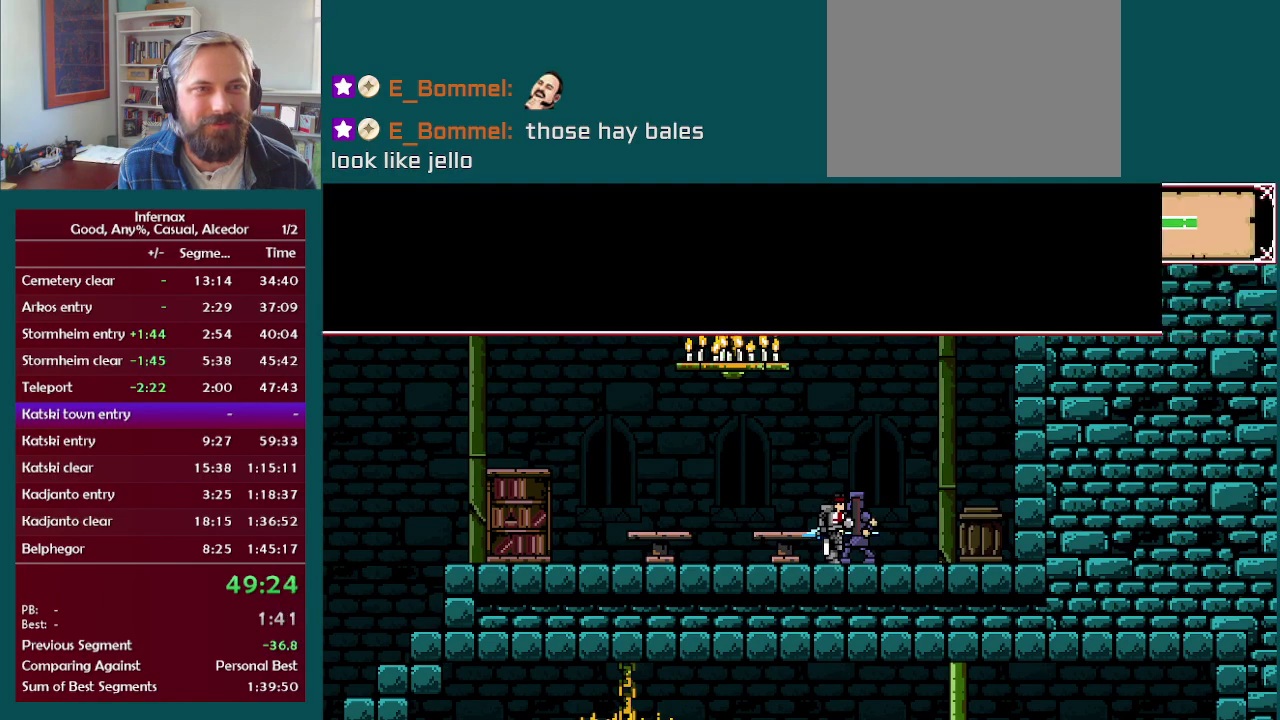
{"buttons": [], "left_stick": "left", "right_stick": "center", "events": [[83, "X", "down"], [150, "X", "up"]]}
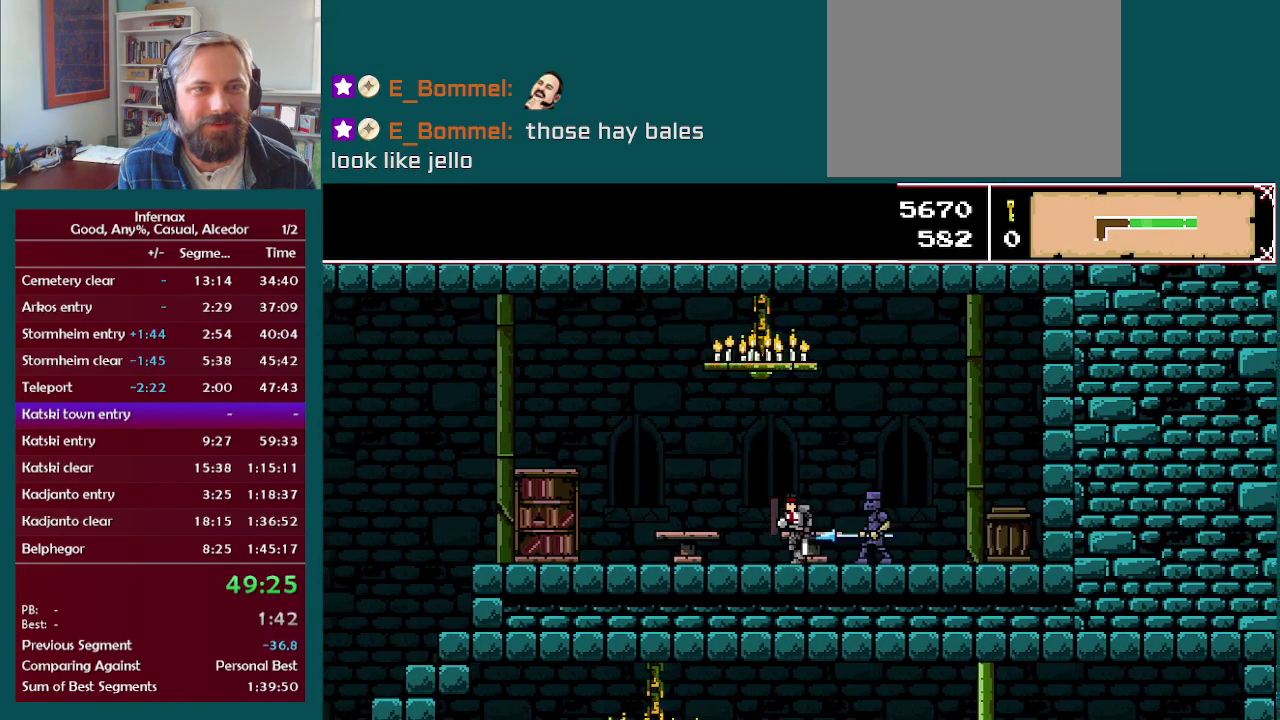
{"buttons": [], "left_stick": "left", "right_stick": "center", "events": []}
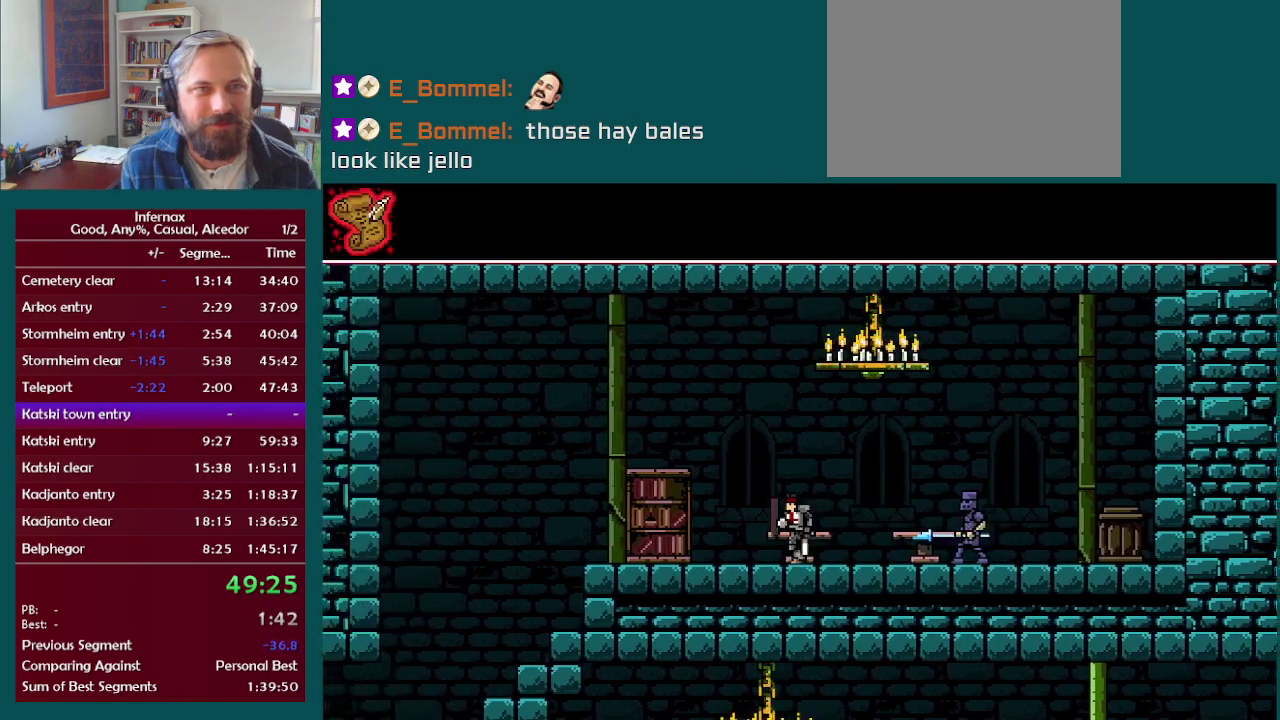
{"buttons": [], "left_stick": "left", "right_stick": "center", "events": []}
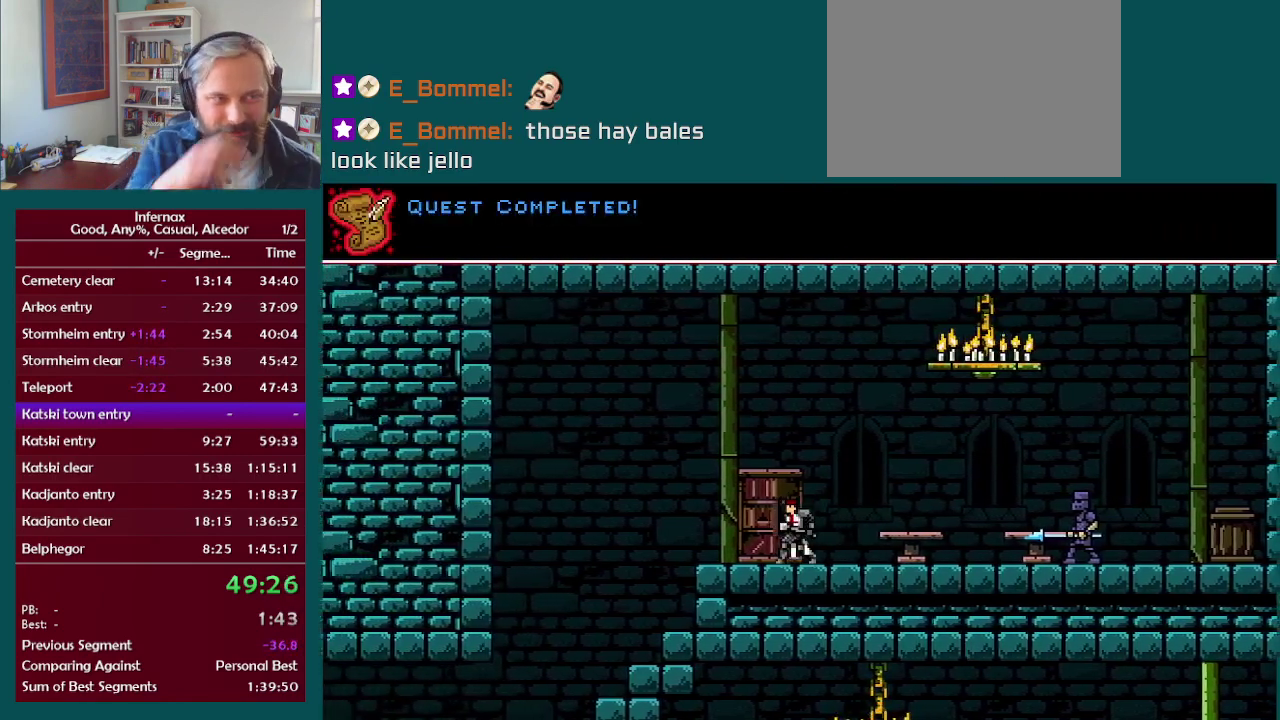
{"buttons": [], "left_stick": "left", "right_stick": "center", "events": []}
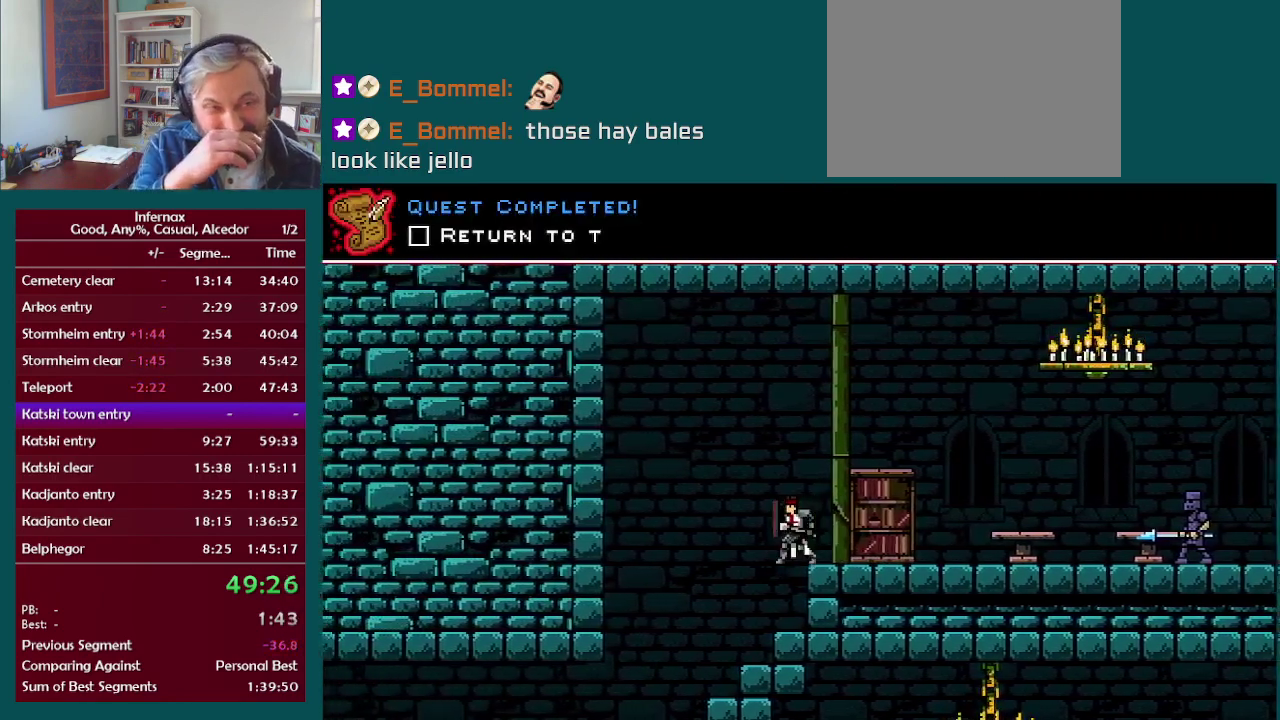
{"buttons": [], "left_stick": "left", "right_stick": "center", "events": []}
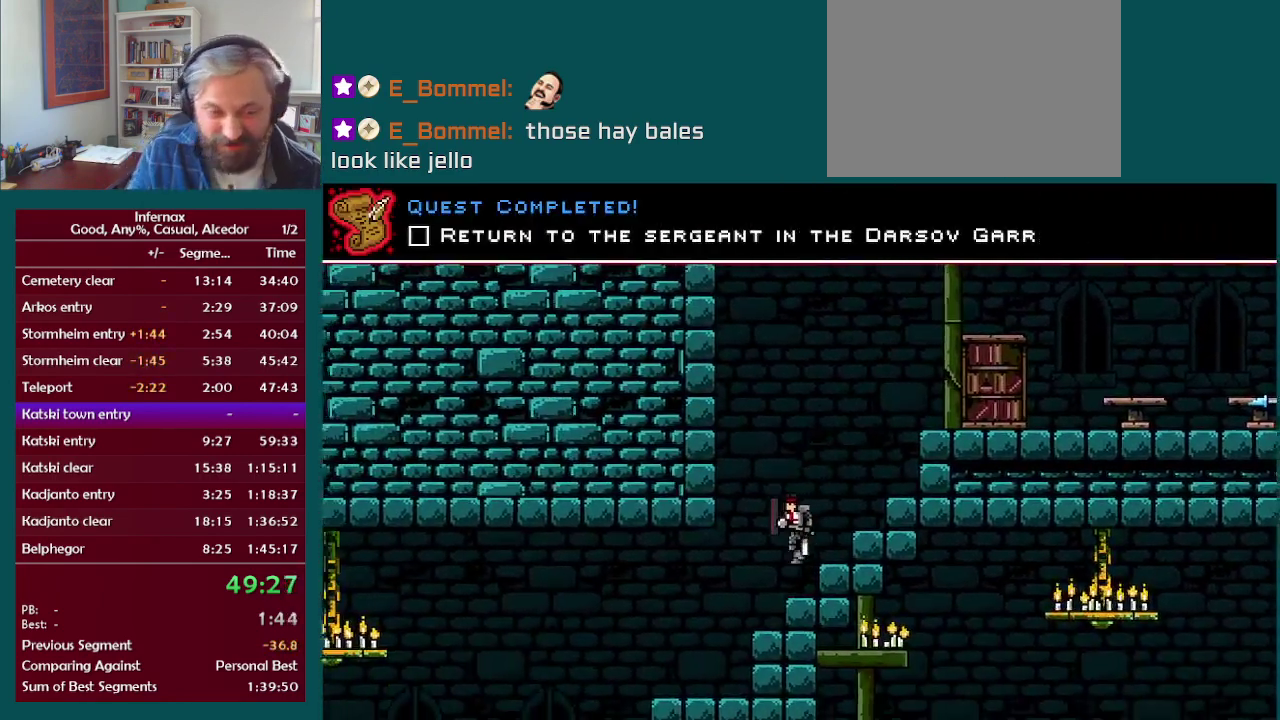
{"buttons": [], "left_stick": "left", "right_stick": "center", "events": []}